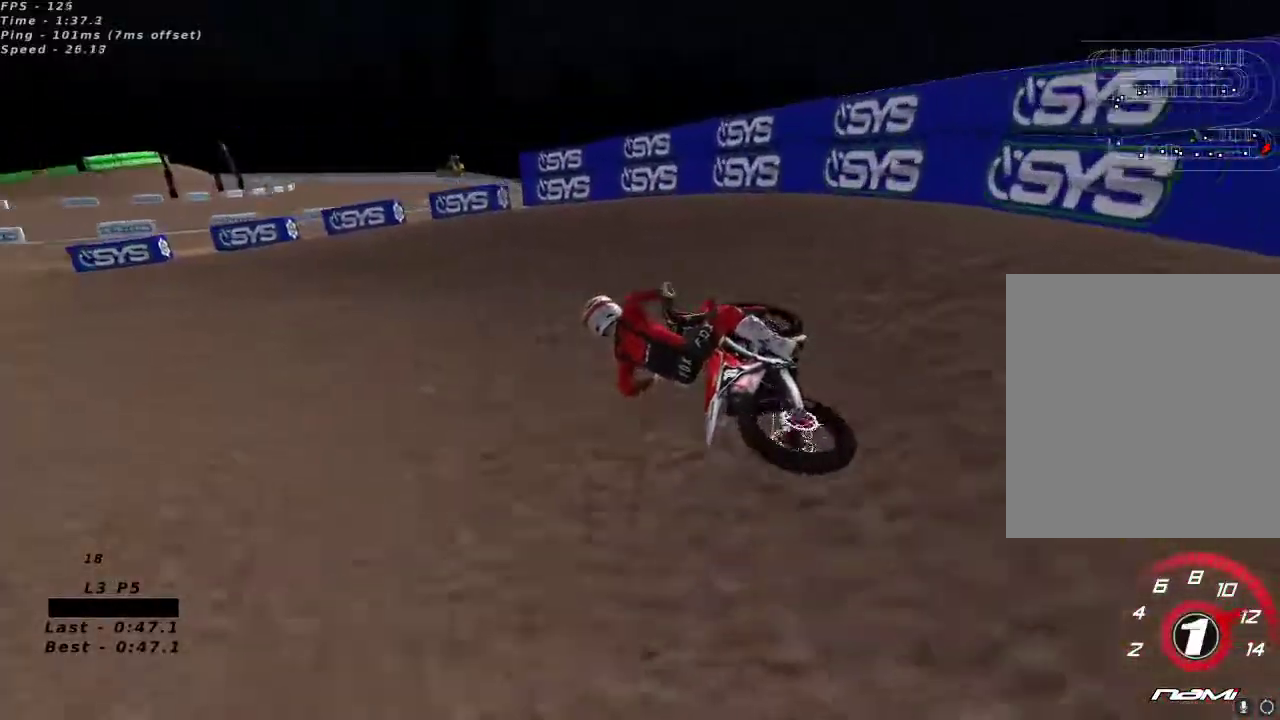
Gameplay with a controller (Xbox layout); each line is a JSON object with the inputs held at the frame after it (dt_ms = milliseconds from this image to that frame). "button_events" lists button changes between this image and that frame as [ms after this image, input, new state], when the widget could be followed in between (sticks are given only as held states).
{"dt_ms": 1000, "buttons": ["R2"], "left_stick": "right", "right_stick": "up", "button_events": [[150, "R2", "down"], [850, "A", "down"], [950, "A", "up"]]}
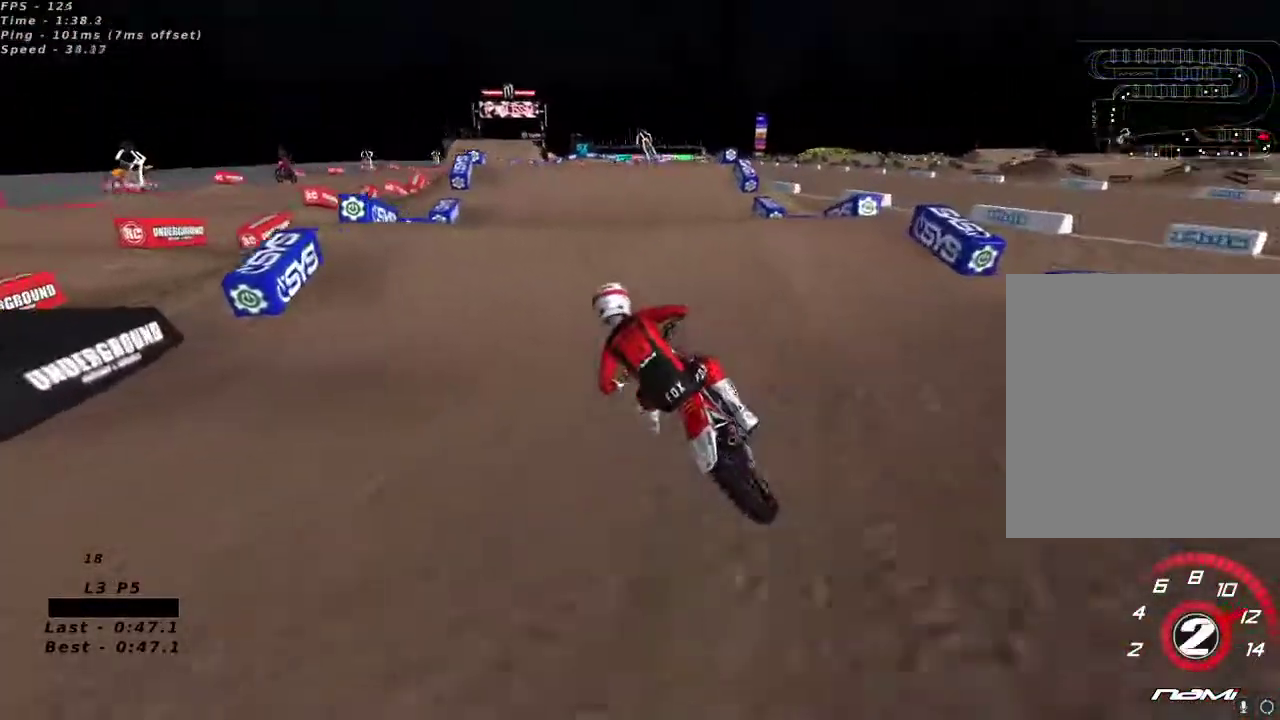
{"dt_ms": 500, "buttons": [], "left_stick": "up-left", "right_stick": "down-left", "button_events": [[400, "R2", "up"]]}
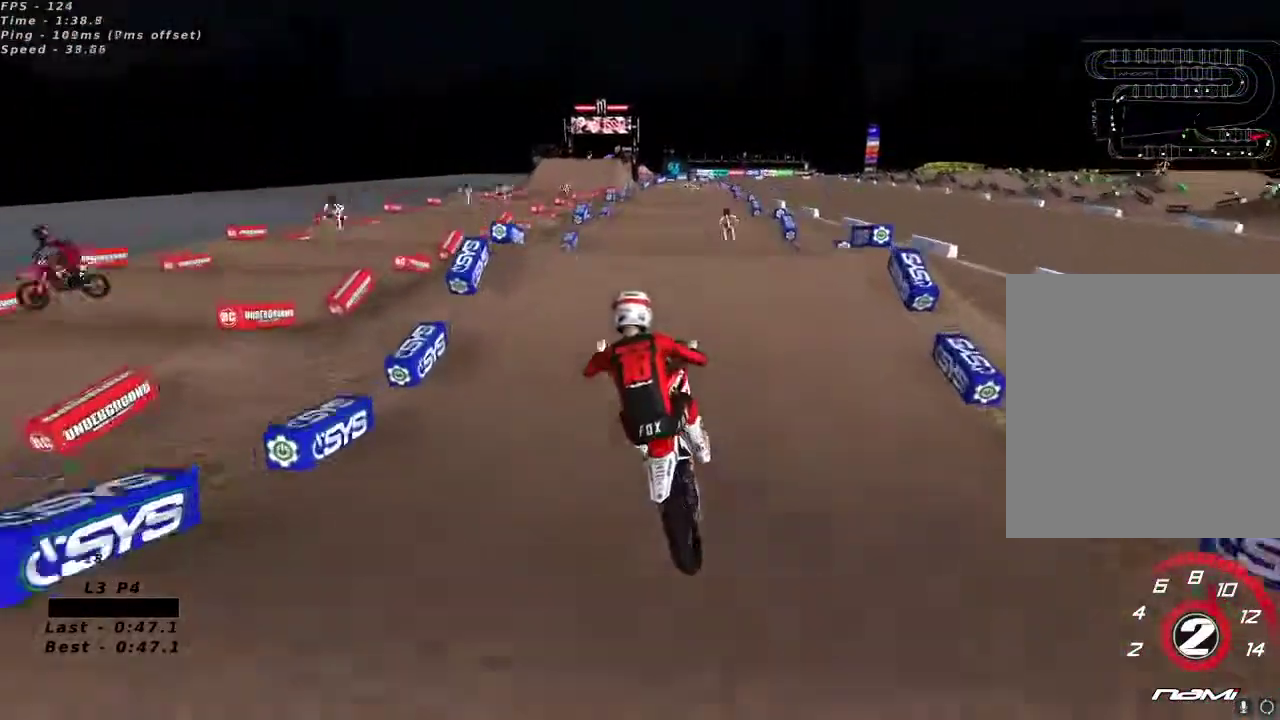
{"dt_ms": 500, "buttons": ["R2"], "left_stick": "up-right", "right_stick": "up", "button_events": [[183, "R2", "down"]]}
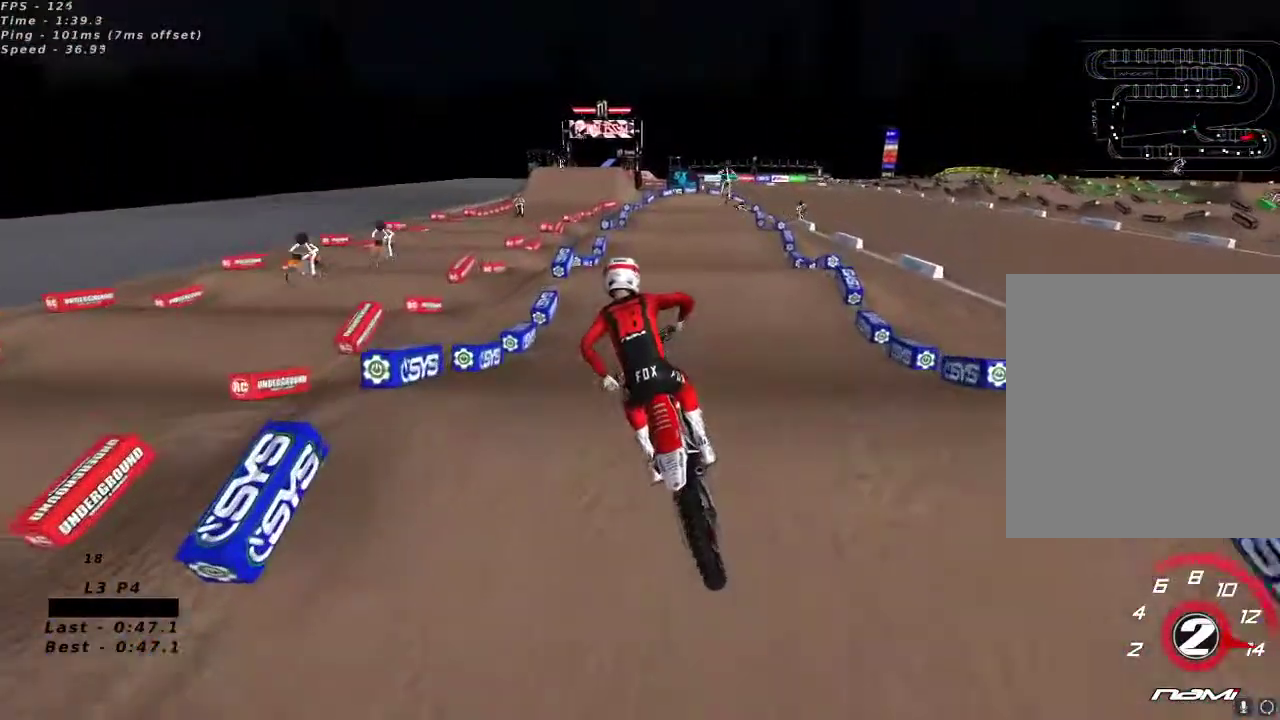
{"dt_ms": 500, "buttons": ["R2"], "left_stick": "center", "right_stick": "up", "button_events": []}
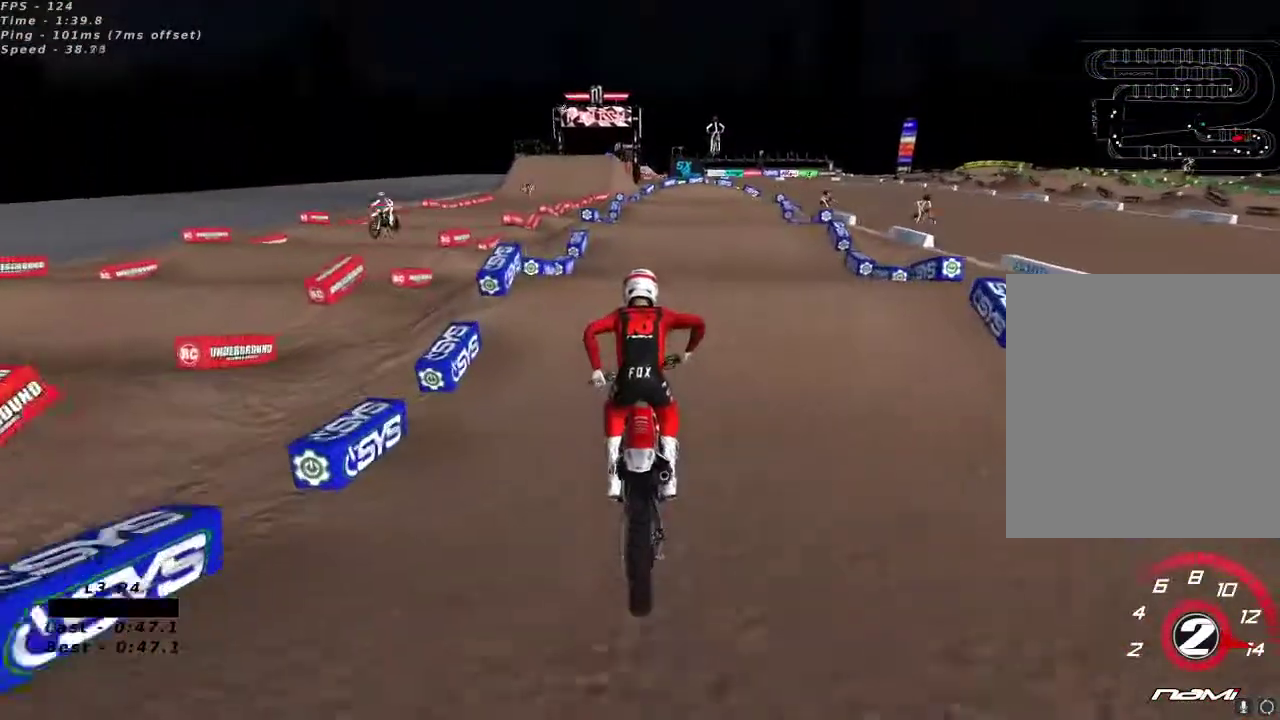
{"dt_ms": 1000, "buttons": ["L2"], "left_stick": "up-left", "right_stick": "center"}
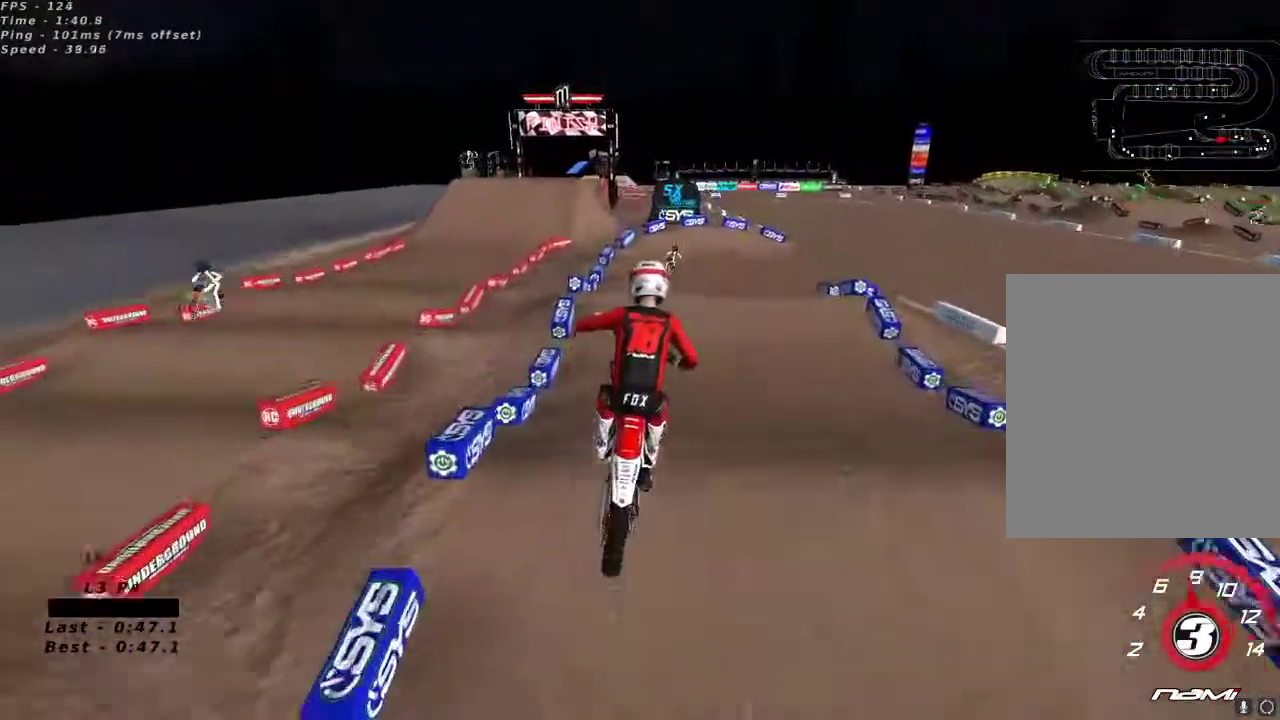
{"dt_ms": 500, "buttons": ["R2"], "left_stick": "center", "right_stick": "up", "button_events": [[150, "R2", "down"], [183, "L2", "up"], [300, "X", "down"], [367, "X", "up"]]}
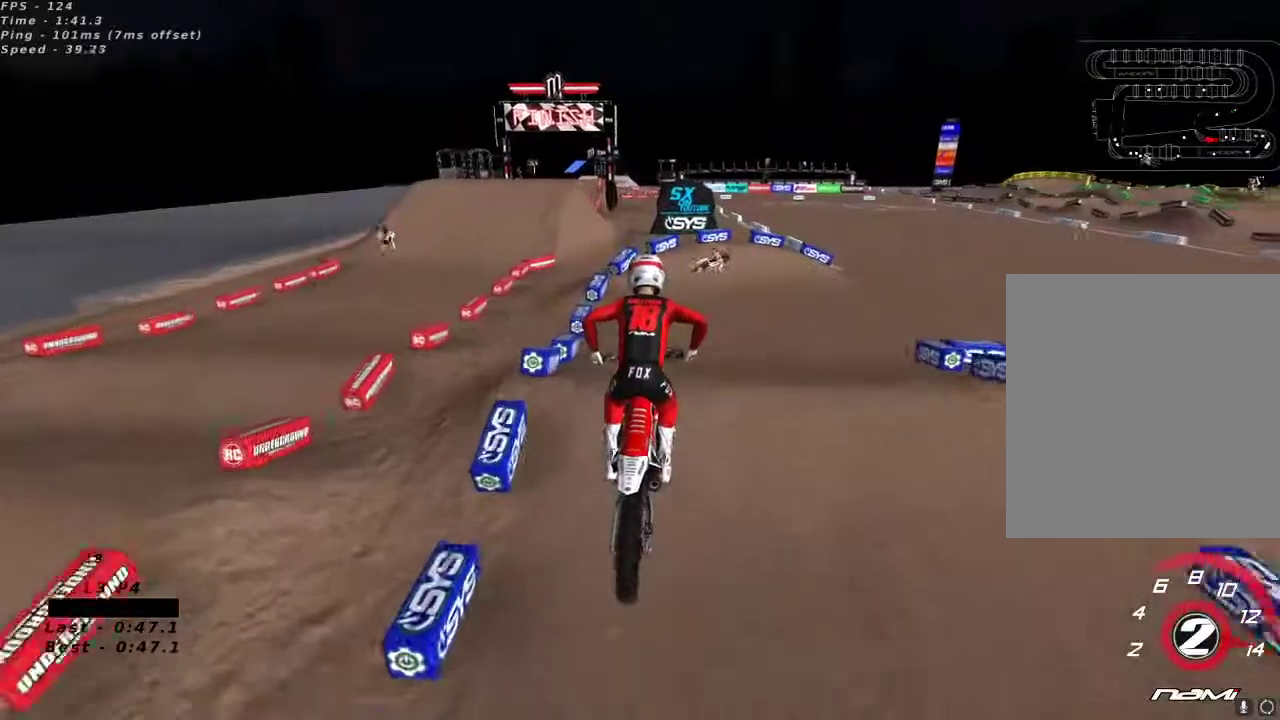
{"dt_ms": 500, "buttons": ["R2"], "left_stick": "right", "right_stick": "center", "button_events": []}
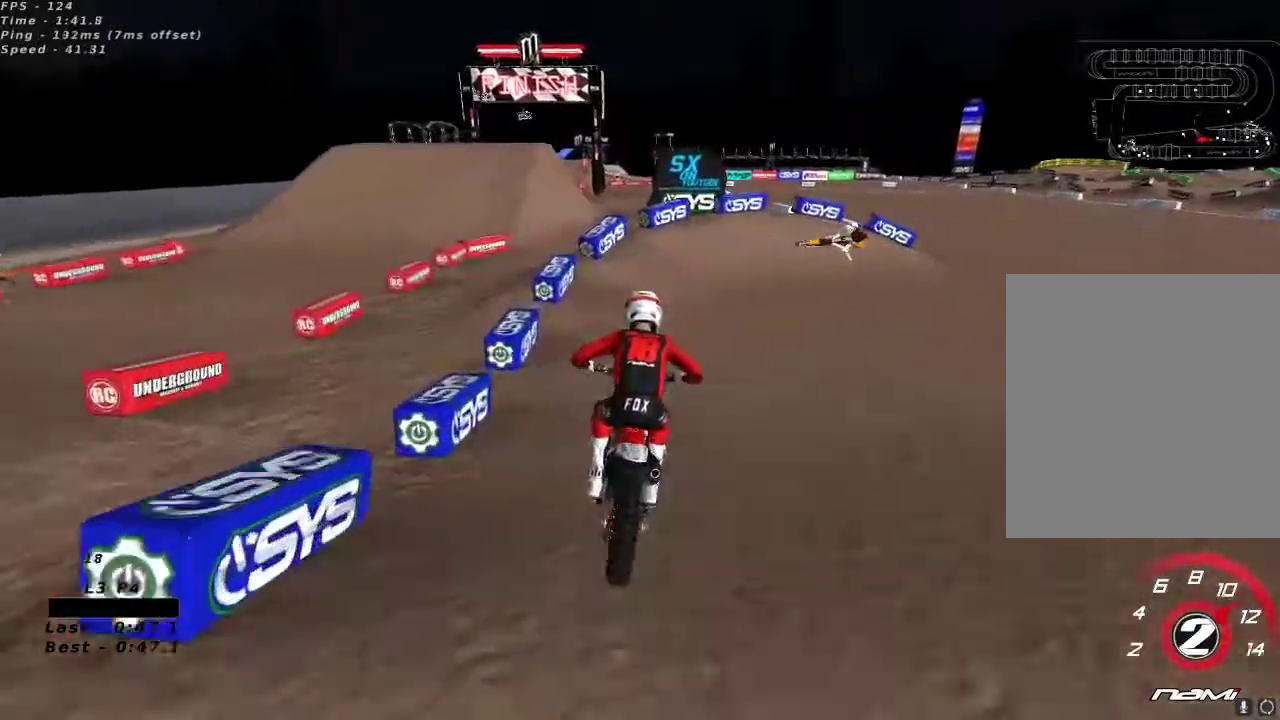
{"dt_ms": 500, "buttons": [], "left_stick": "right", "right_stick": "center", "button_events": [[83, "X", "down"], [133, "X", "up"], [367, "R2", "up"]]}
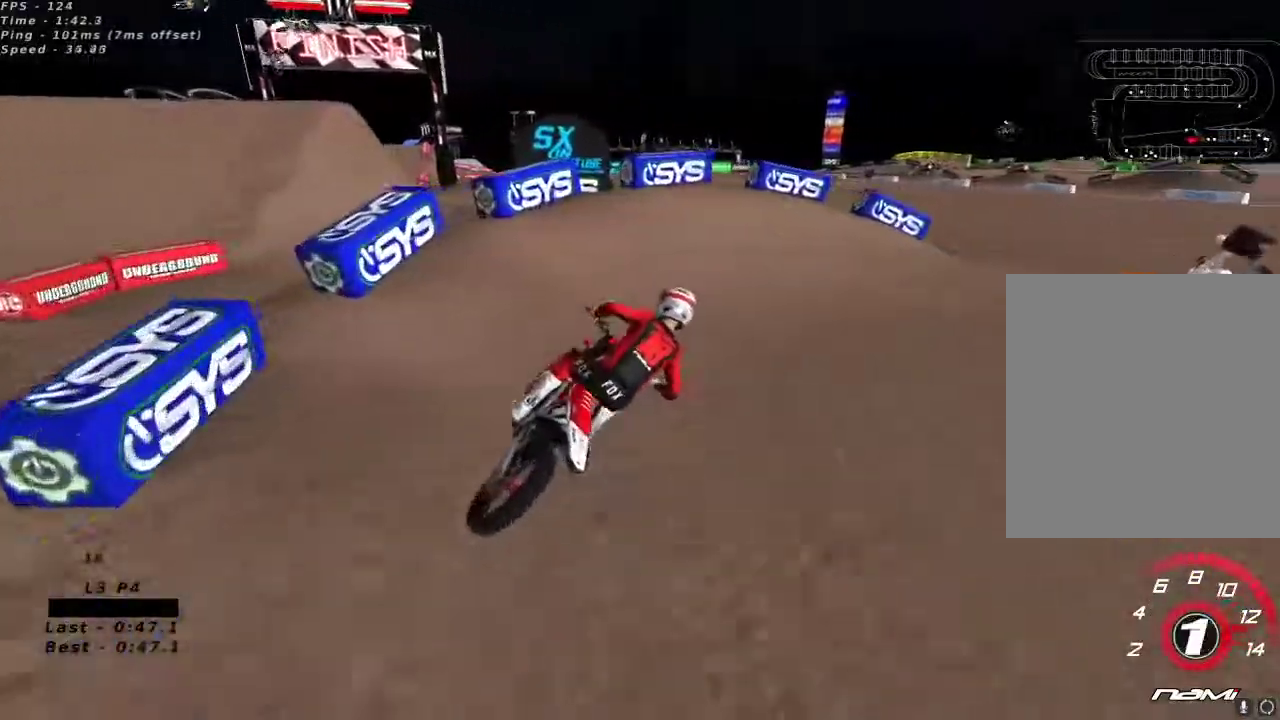
{"dt_ms": 500, "buttons": [], "left_stick": "center", "right_stick": "center", "button_events": [[33, "Y", "down"], [300, "Y", "up"]]}
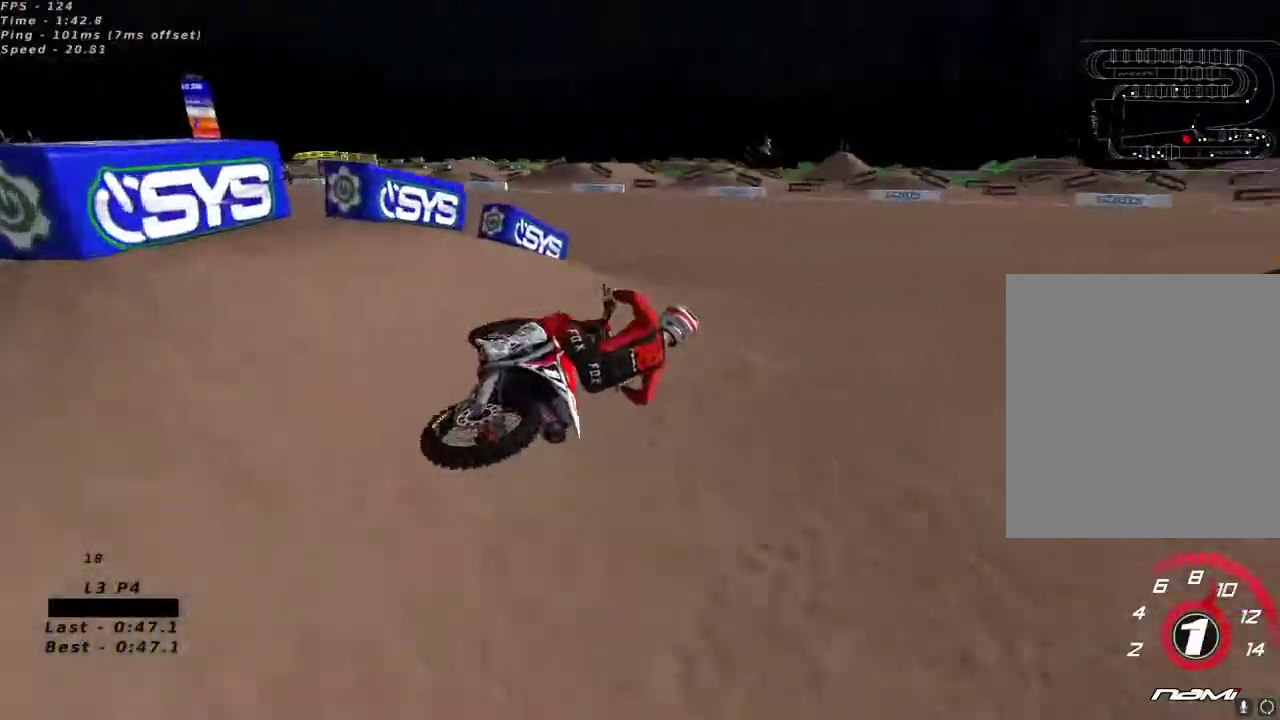
{"dt_ms": 1000, "buttons": ["R2"], "left_stick": "down-left", "right_stick": "center"}
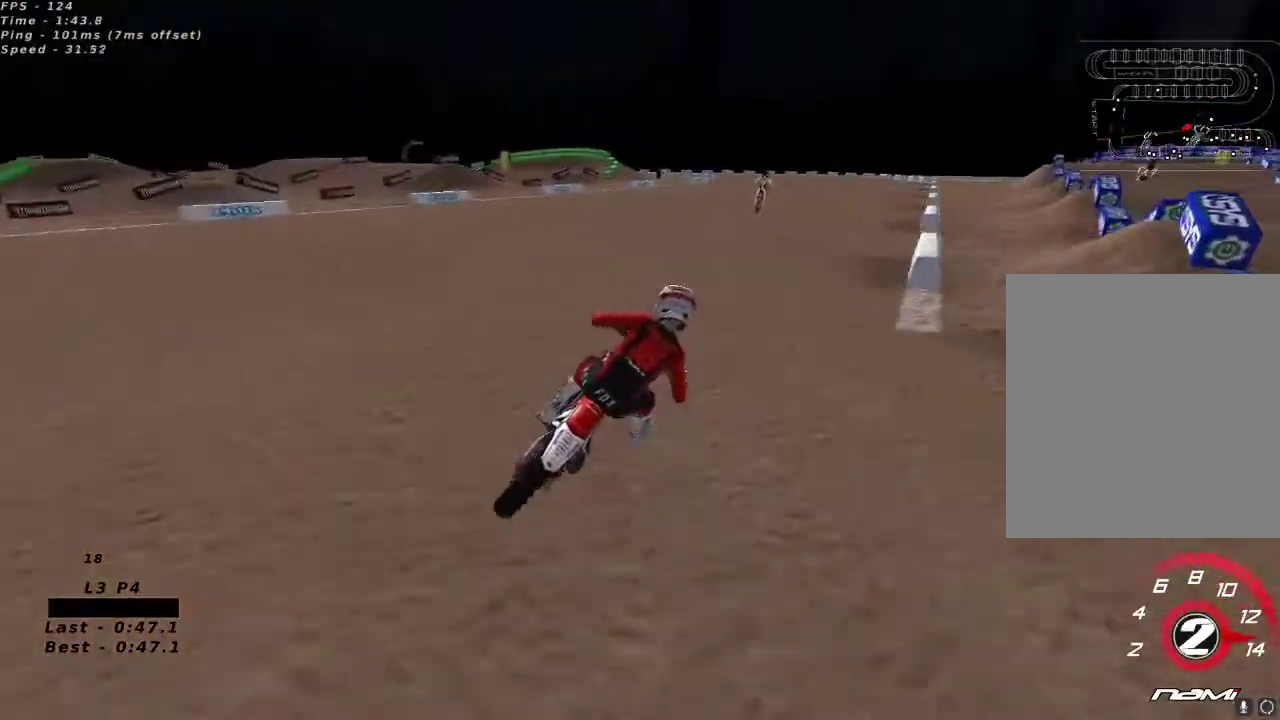
{"dt_ms": 500, "buttons": ["R2"], "left_stick": "center", "right_stick": "center", "button_events": []}
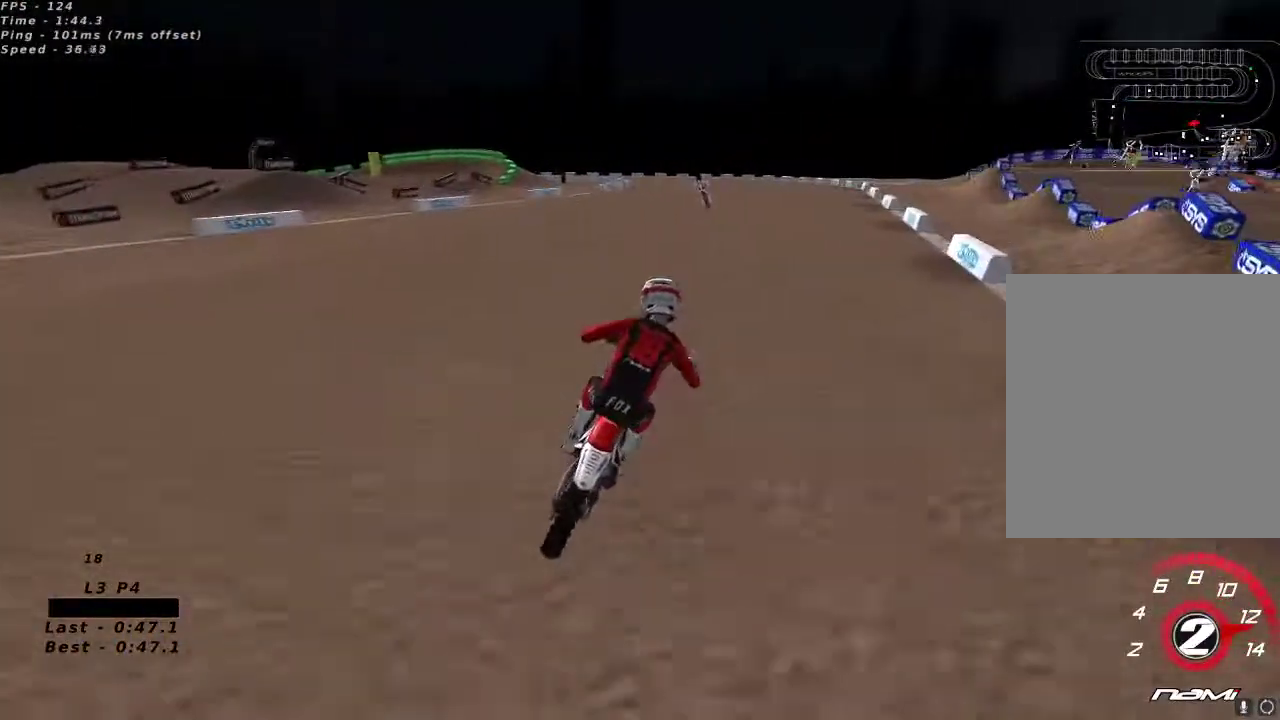
{"dt_ms": 1000, "buttons": ["R2"], "left_stick": "down-left", "right_stick": "up"}
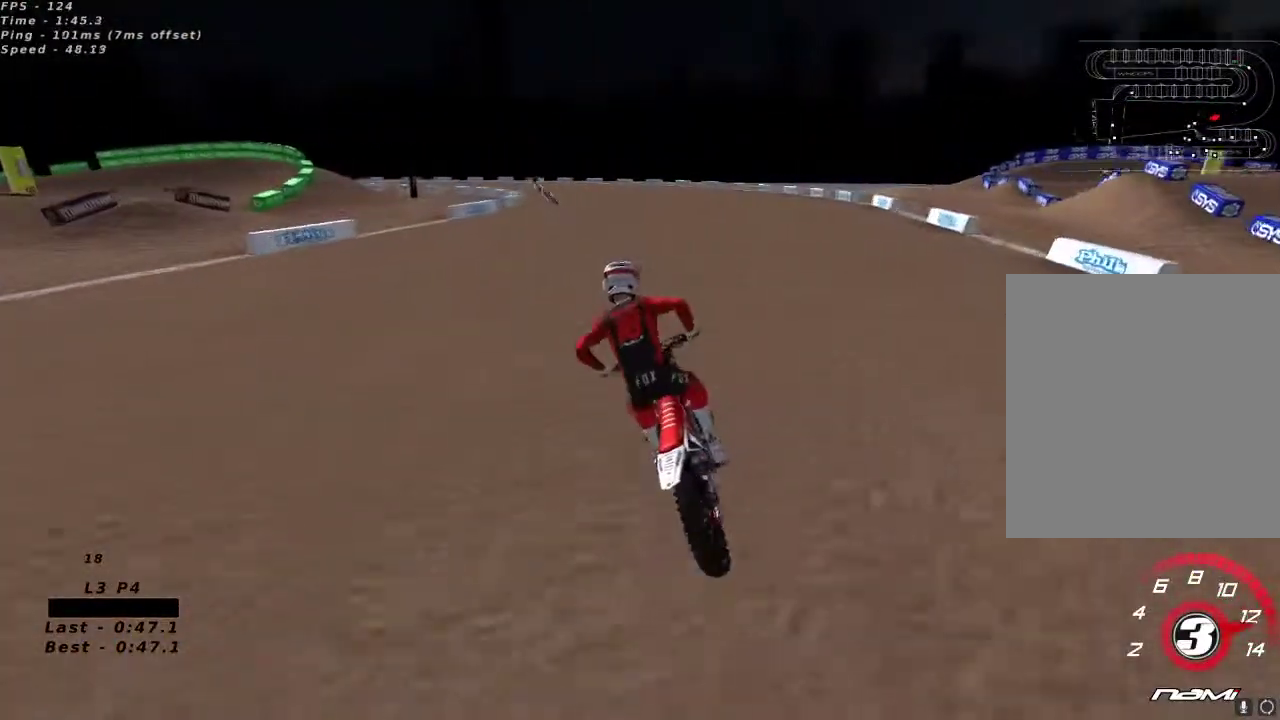
{"dt_ms": 500, "buttons": ["R2"], "left_stick": "center", "right_stick": "center", "button_events": [[133, "A", "down"], [233, "A", "up"]]}
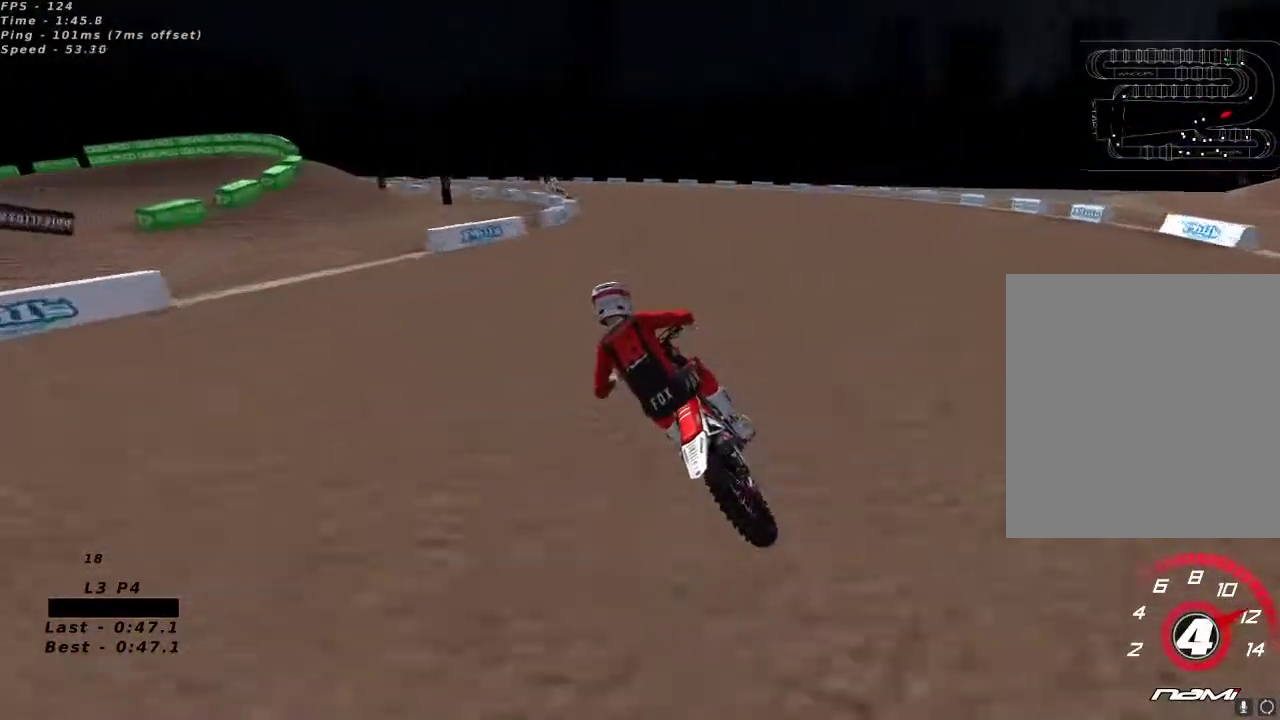
{"dt_ms": 500, "buttons": ["Y", "R2"], "left_stick": "down-left", "right_stick": "center", "button_events": [[133, "X", "down"], [200, "X", "up"], [283, "X", "down"], [350, "X", "up"], [450, "Y", "down"]]}
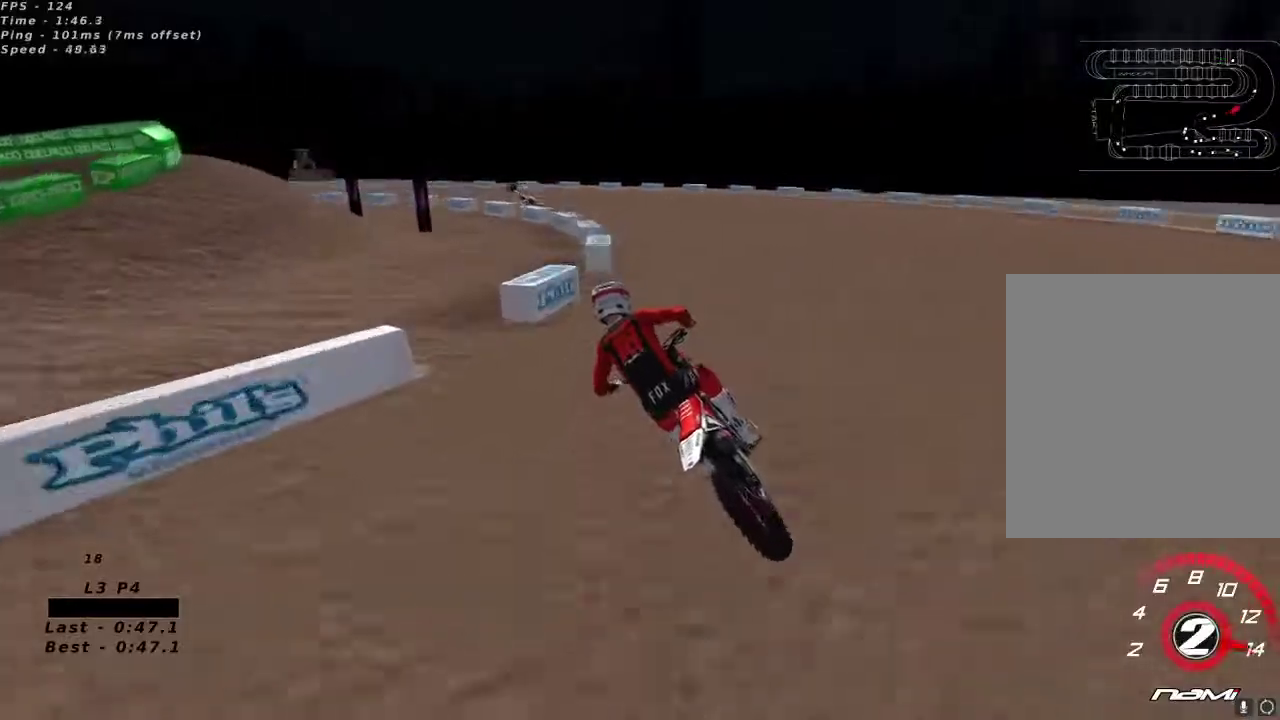
{"dt_ms": 500, "buttons": ["R2"], "left_stick": "center", "right_stick": "up", "button_events": [[50, "Y", "up"], [67, "R2", "up"], [317, "R2", "down"], [367, "X", "down"], [450, "X", "up"]]}
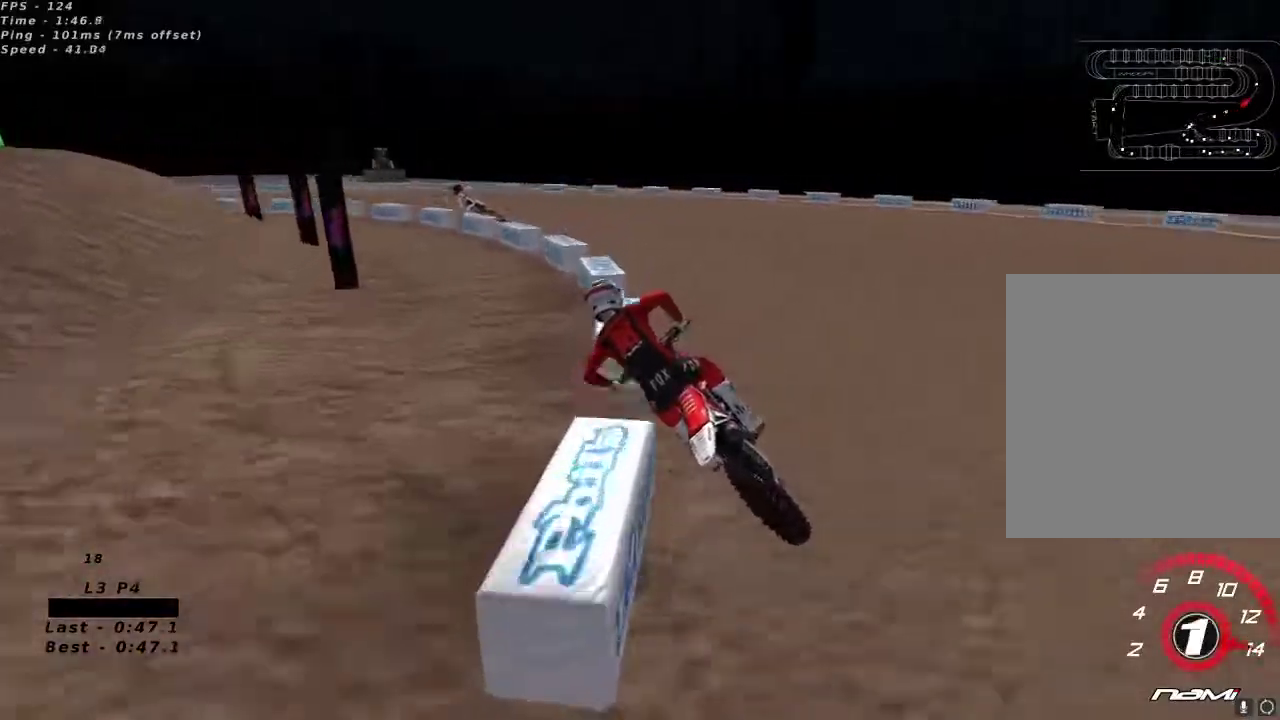
{"dt_ms": 500, "buttons": ["R2"], "left_stick": "center", "right_stick": "up", "button_events": [[17, "R2", "up"], [67, "R2", "down"], [183, "R2", "up"], [250, "R2", "down"]]}
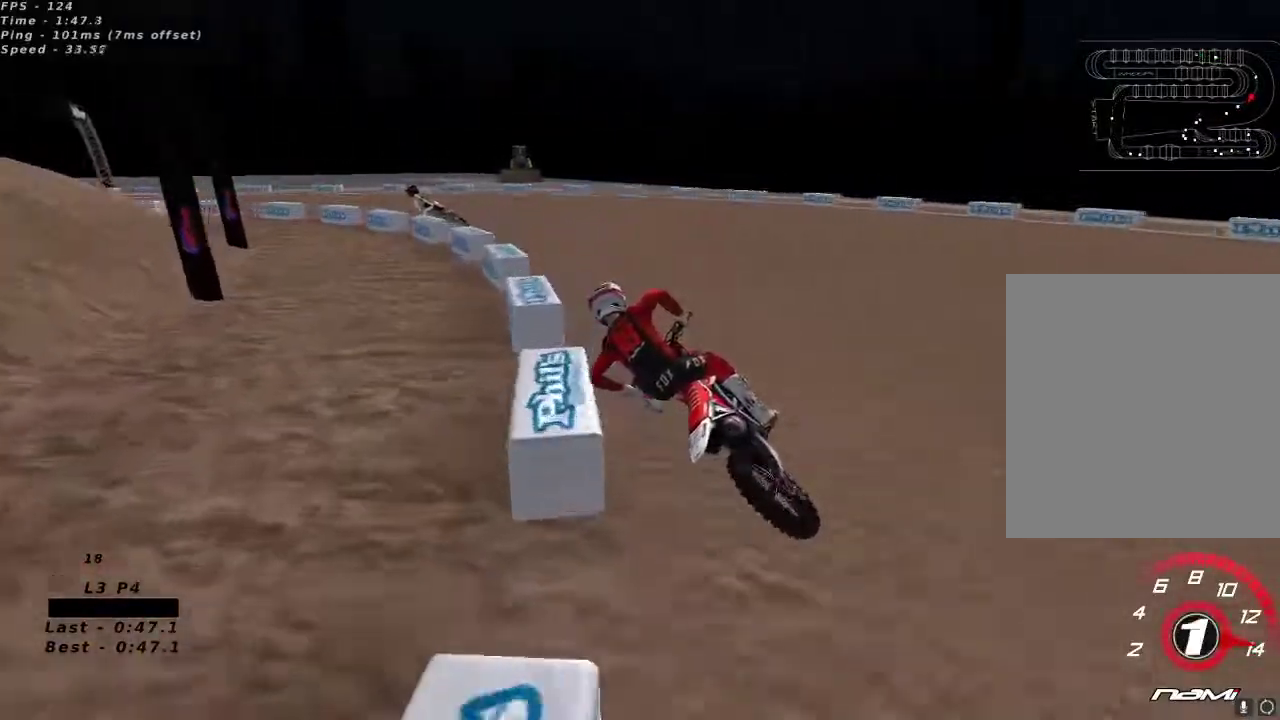
{"dt_ms": 500, "buttons": ["R2"], "left_stick": "center", "right_stick": "up", "button_events": []}
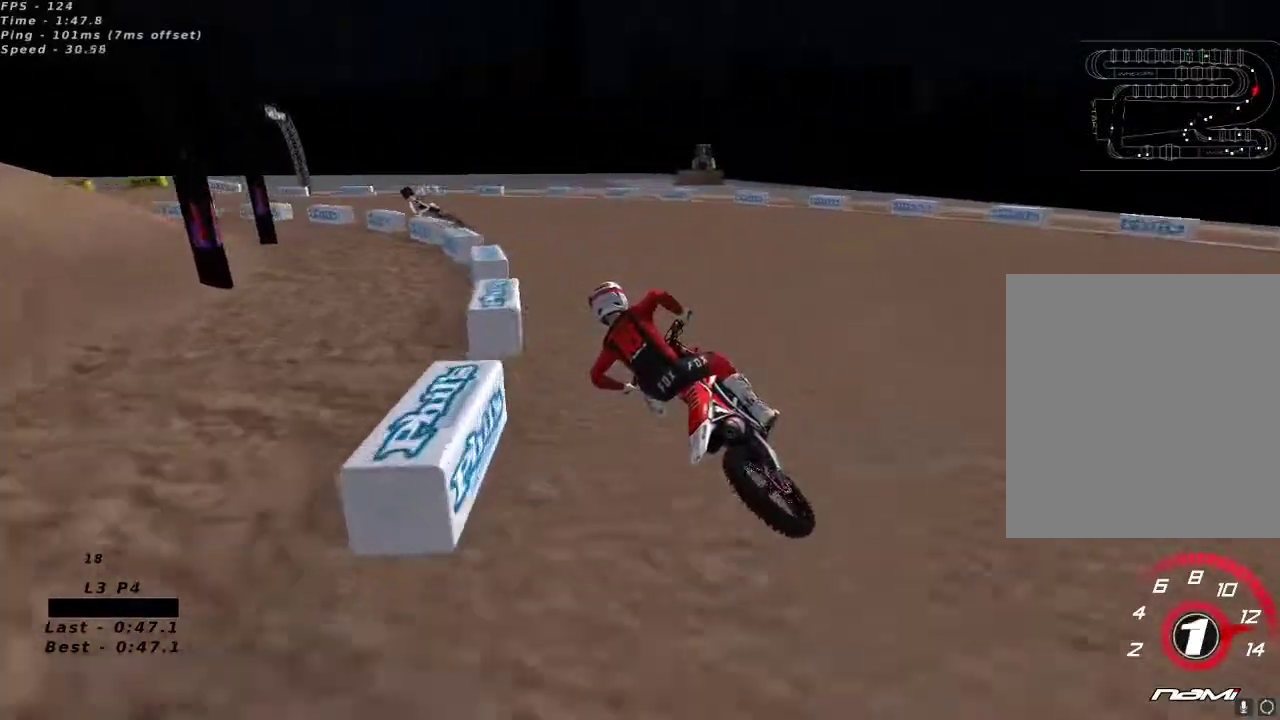
{"dt_ms": 500, "buttons": ["R2"], "left_stick": "center", "right_stick": "up", "button_events": []}
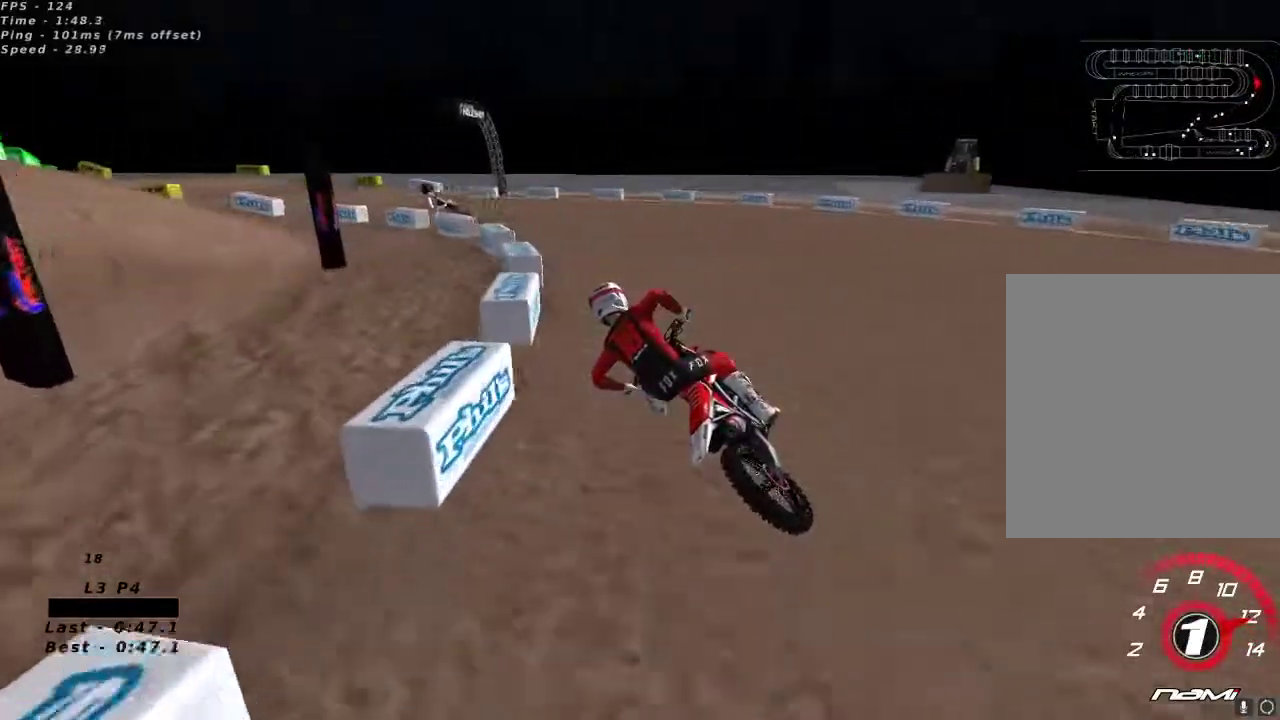
{"dt_ms": 500, "buttons": ["R2"], "left_stick": "center", "right_stick": "up", "button_events": []}
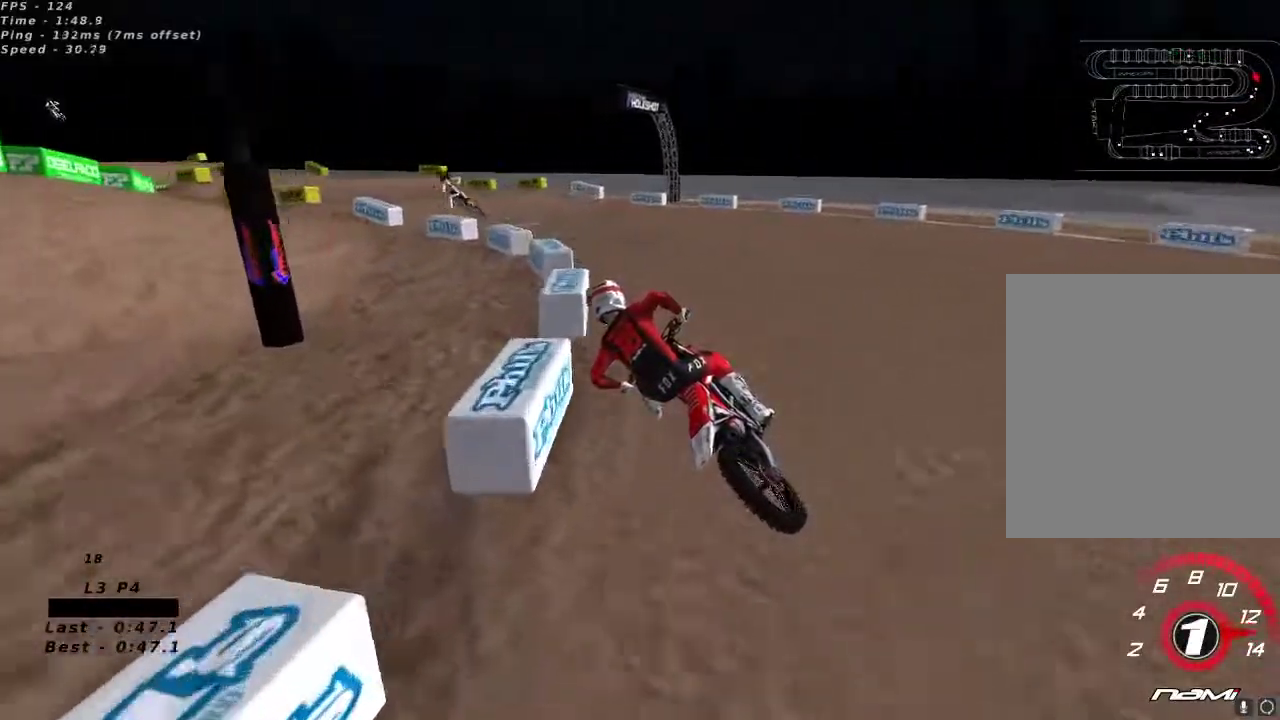
{"dt_ms": 1000, "buttons": ["R2"], "left_stick": "center", "right_stick": "up"}
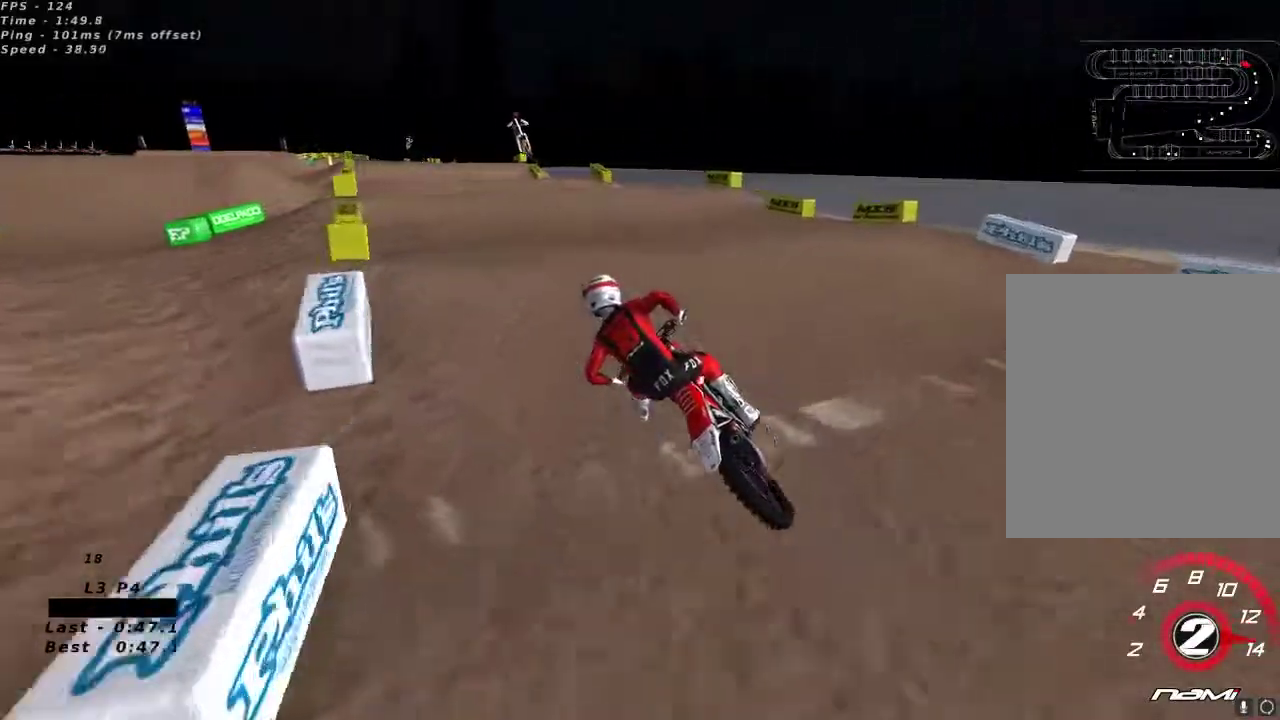
{"dt_ms": 500, "buttons": ["R2"], "left_stick": "right", "right_stick": "center", "button_events": [[117, "R2", "up"], [300, "R2", "down"]]}
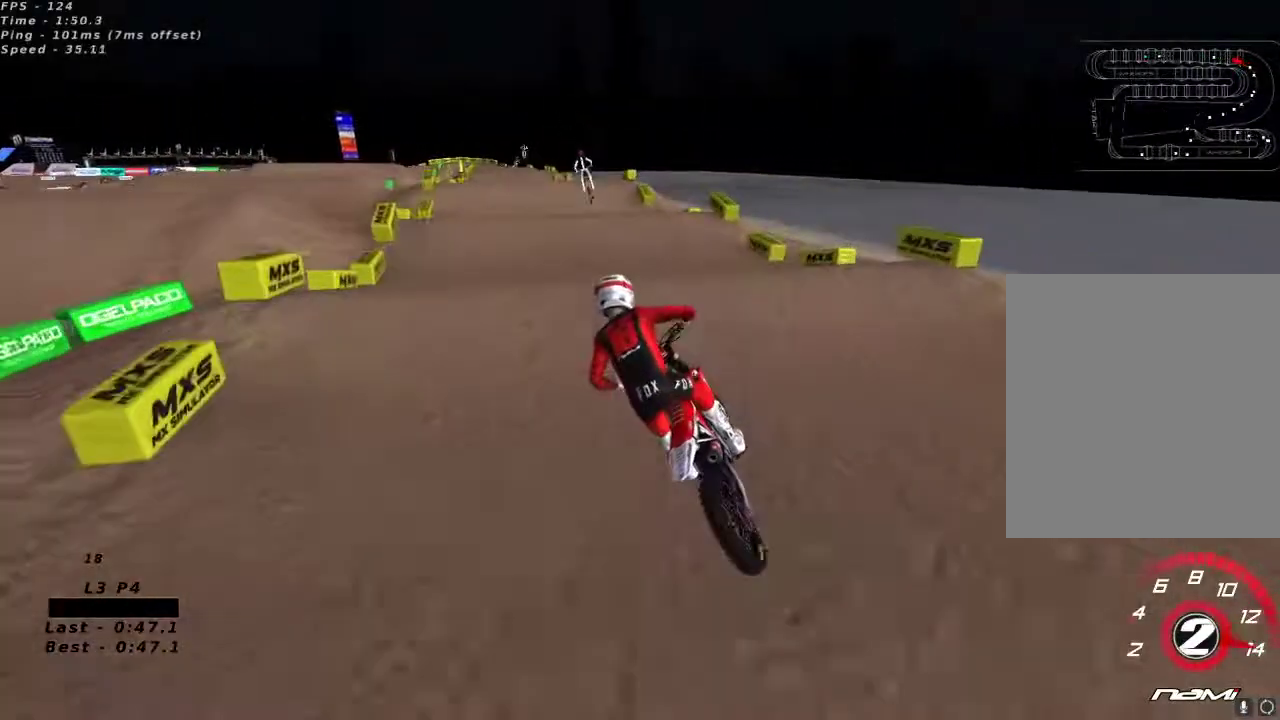
{"dt_ms": 500, "buttons": ["R2"], "left_stick": "up-left", "right_stick": "center", "button_events": []}
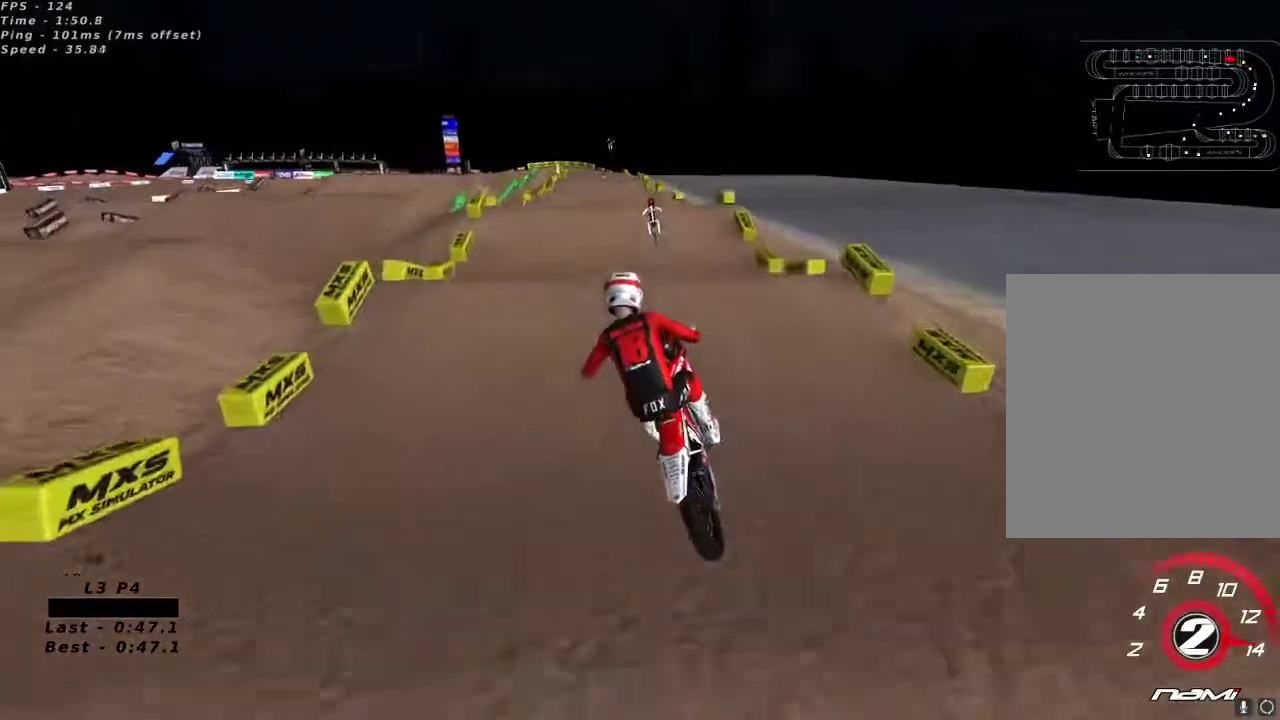
{"dt_ms": 500, "buttons": ["R2"], "left_stick": "up-right", "right_stick": "down", "button_events": [[183, "R2", "up"], [300, "R2", "down"]]}
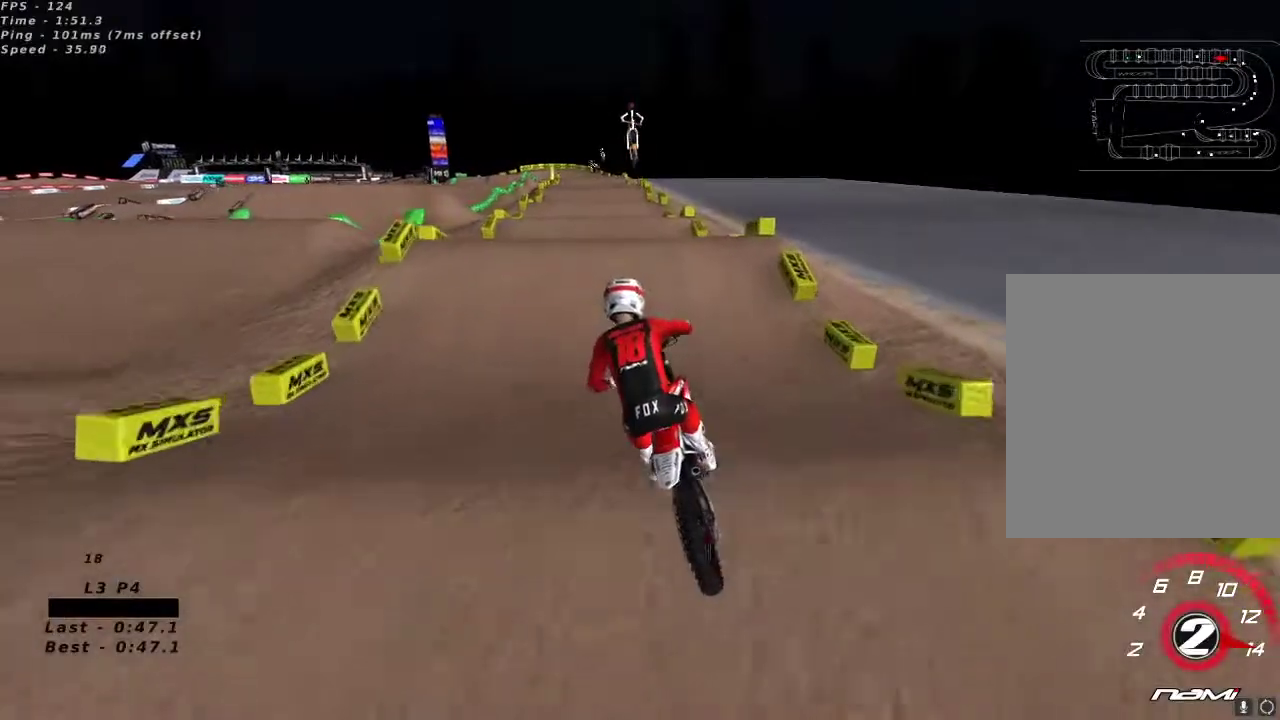
{"dt_ms": 500, "buttons": ["R2"], "left_stick": "center", "right_stick": "up", "button_events": []}
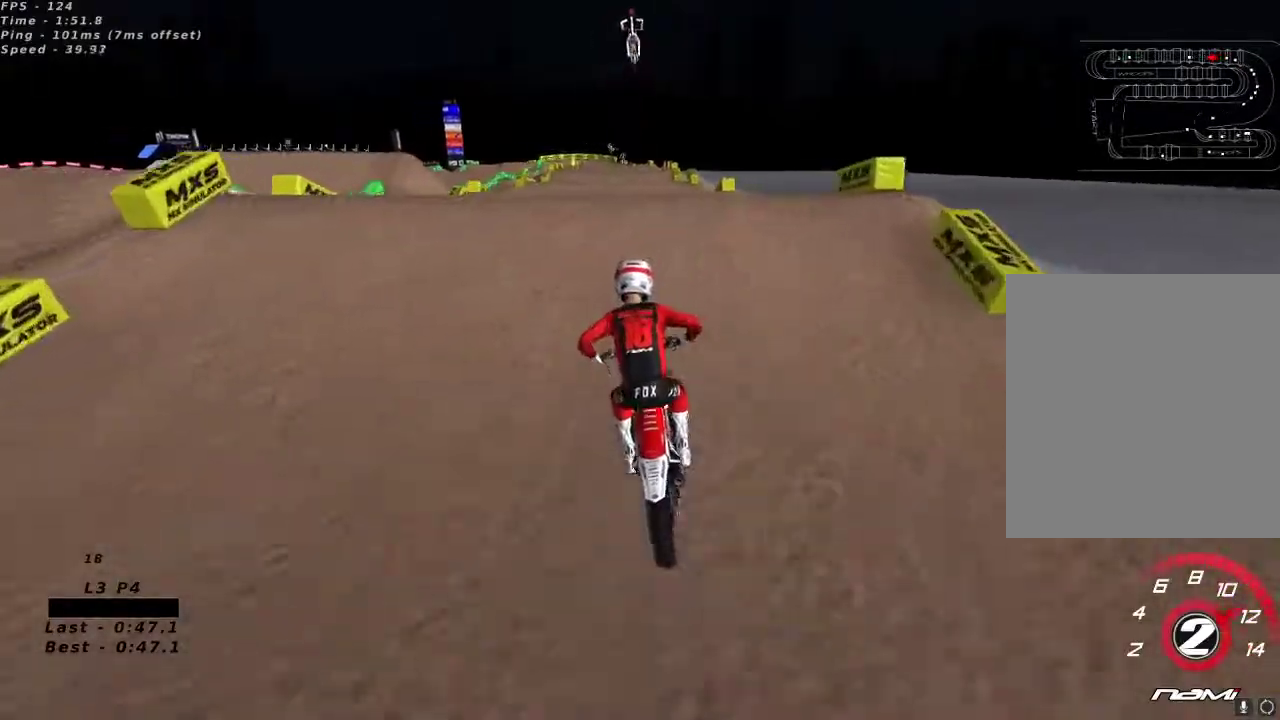
{"dt_ms": 500, "buttons": [], "left_stick": "center", "right_stick": "down-left", "button_events": [[33, "A", "down"], [117, "A", "up"], [383, "R2", "up"]]}